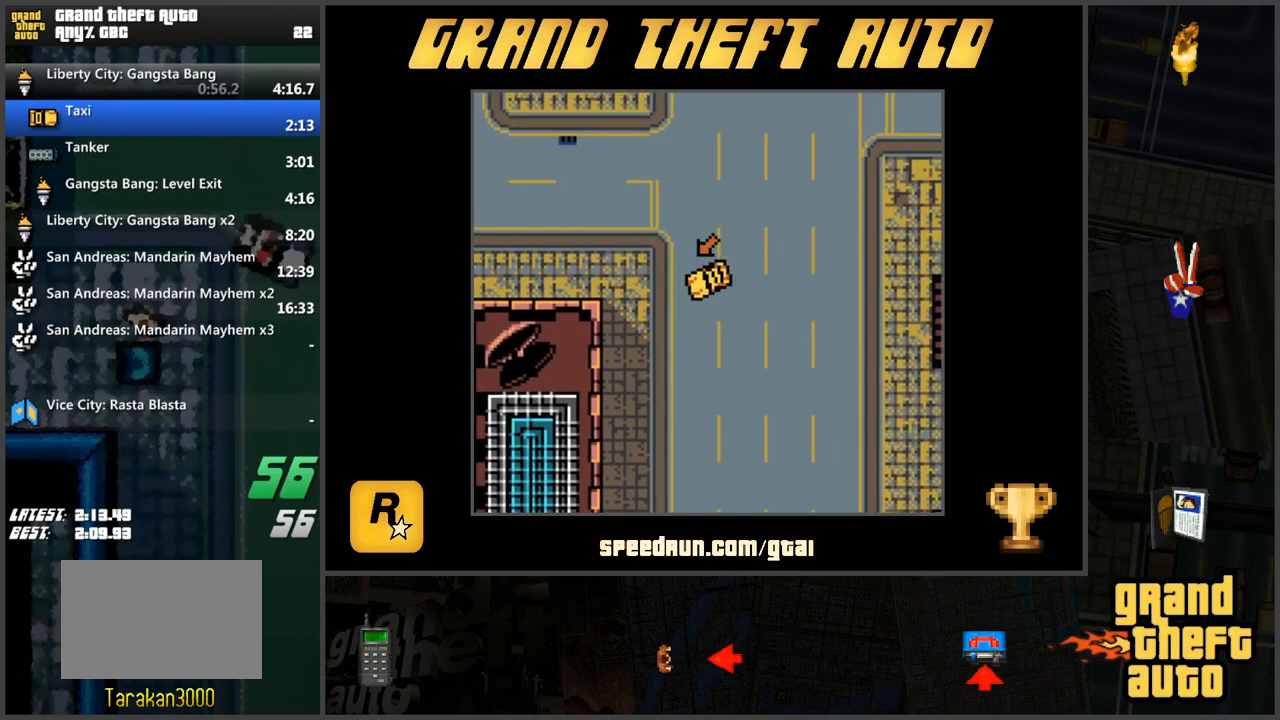
Gameplay with keyboard; each line is a JSON object with the keys held at the frame after it. "events" lists presses ("down") and releases ("up") of "a", "ctrl", "d", "f", "s", "space", "tab", "w", "x" and "z" between this image and that frame as [ms after this image, input, new state], when the widget could be followed in between. No other keys are recorded. Mouse input is not recorded.
{"keys": ["w"], "events": [[133, "a", "up"], [167, "s", "up"], [217, "w", "down"]]}
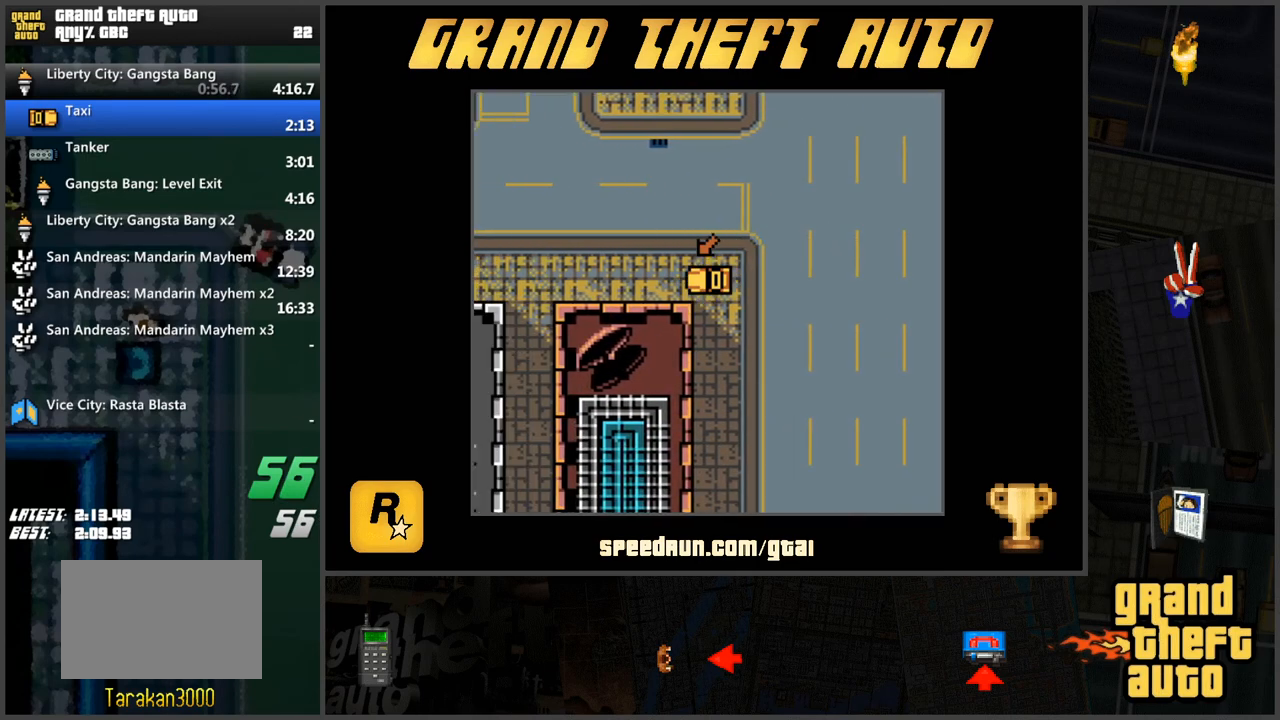
{"keys": ["w"], "events": []}
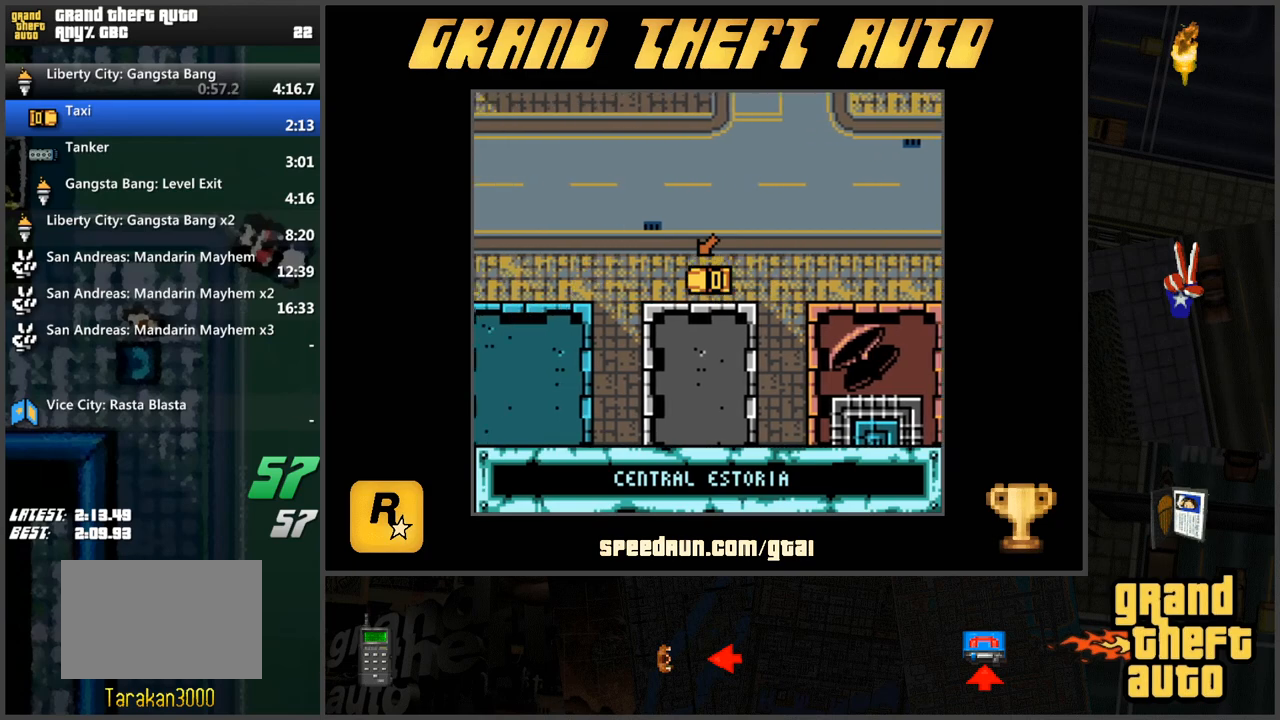
{"keys": ["a", "w"], "events": [[434, "a", "down"]]}
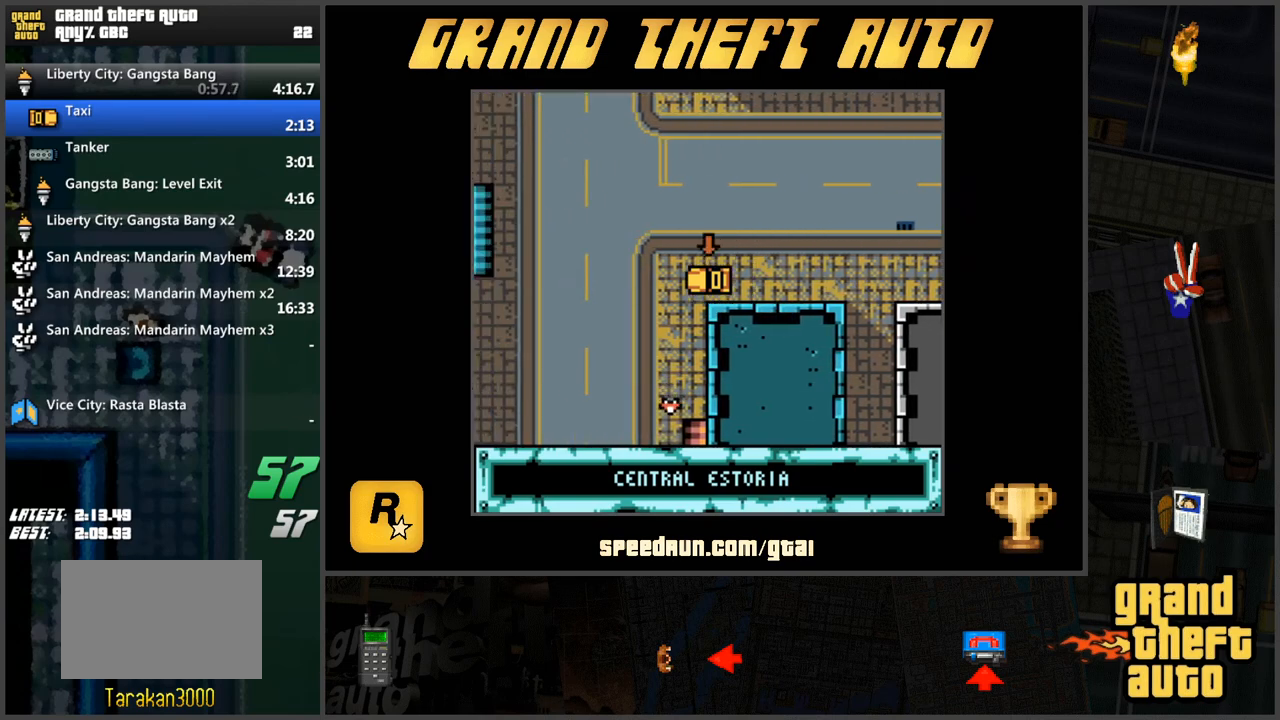
{"keys": ["w"], "events": [[34, "w", "up"], [117, "w", "down"], [217, "w", "up"], [267, "w", "down"], [451, "a", "up"]]}
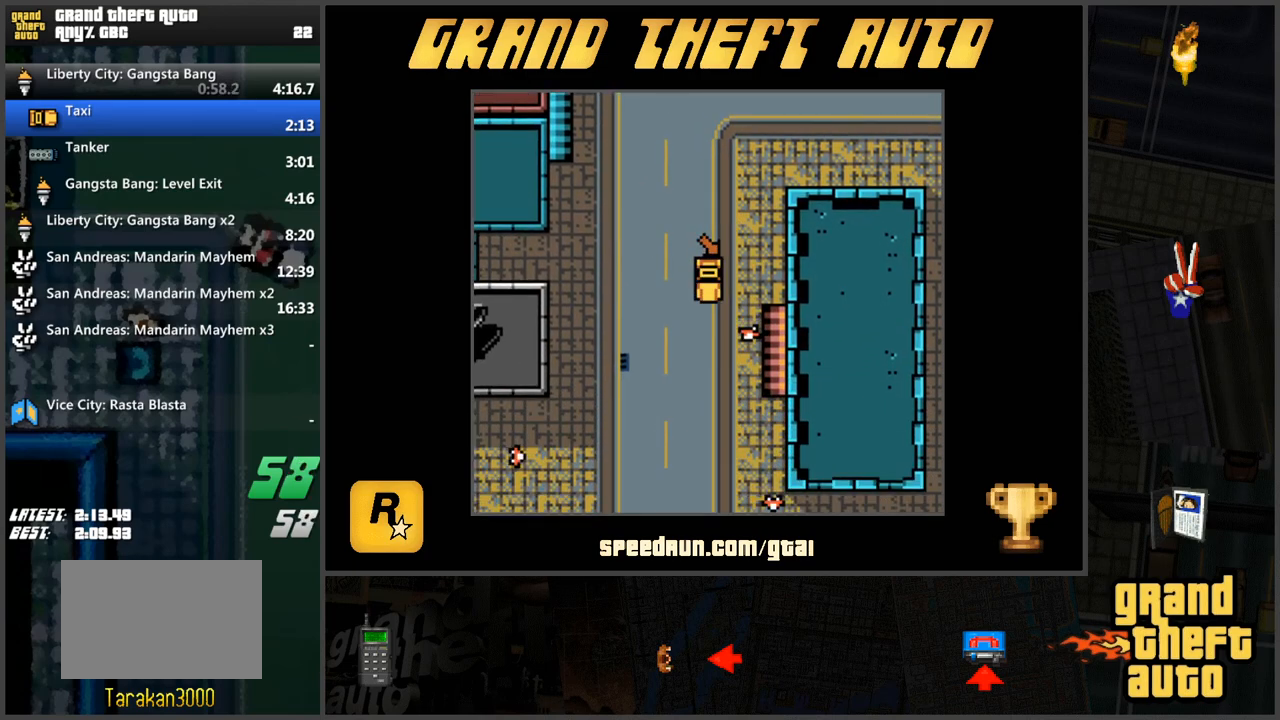
{"keys": [], "events": [[417, "w", "up"]]}
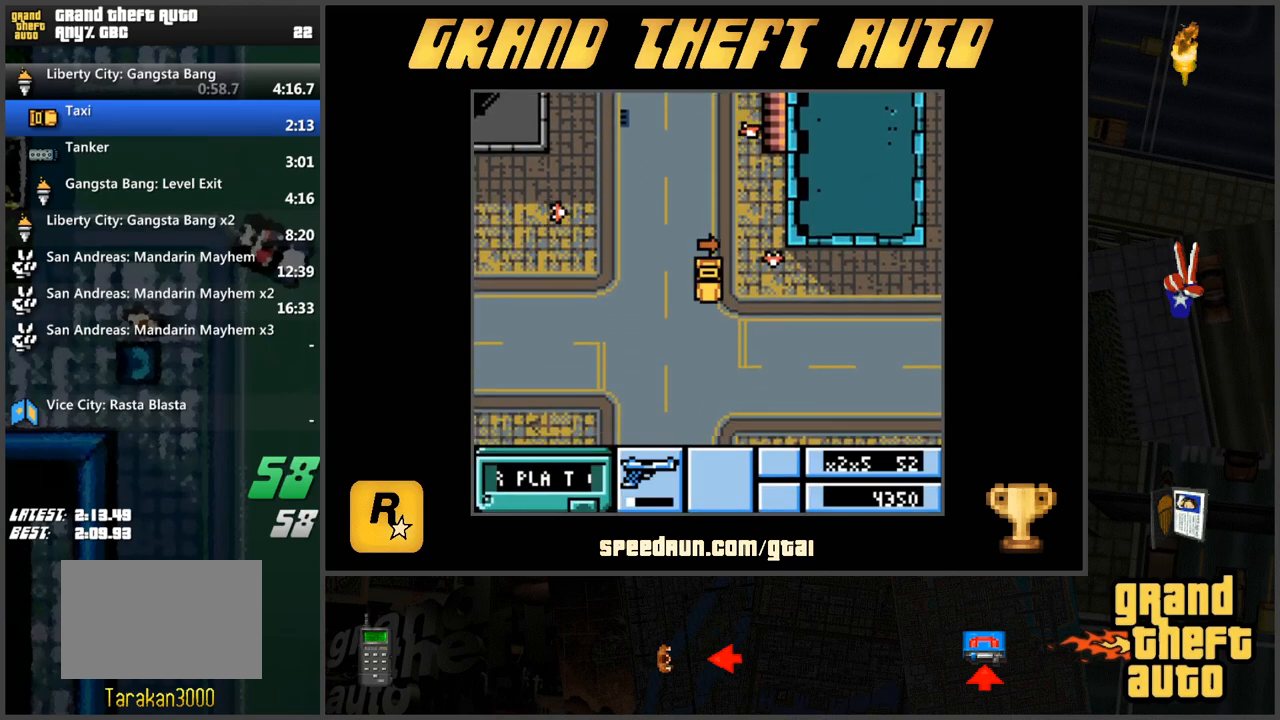
{"keys": [], "events": [[17, "s", "down"], [101, "s", "up"]]}
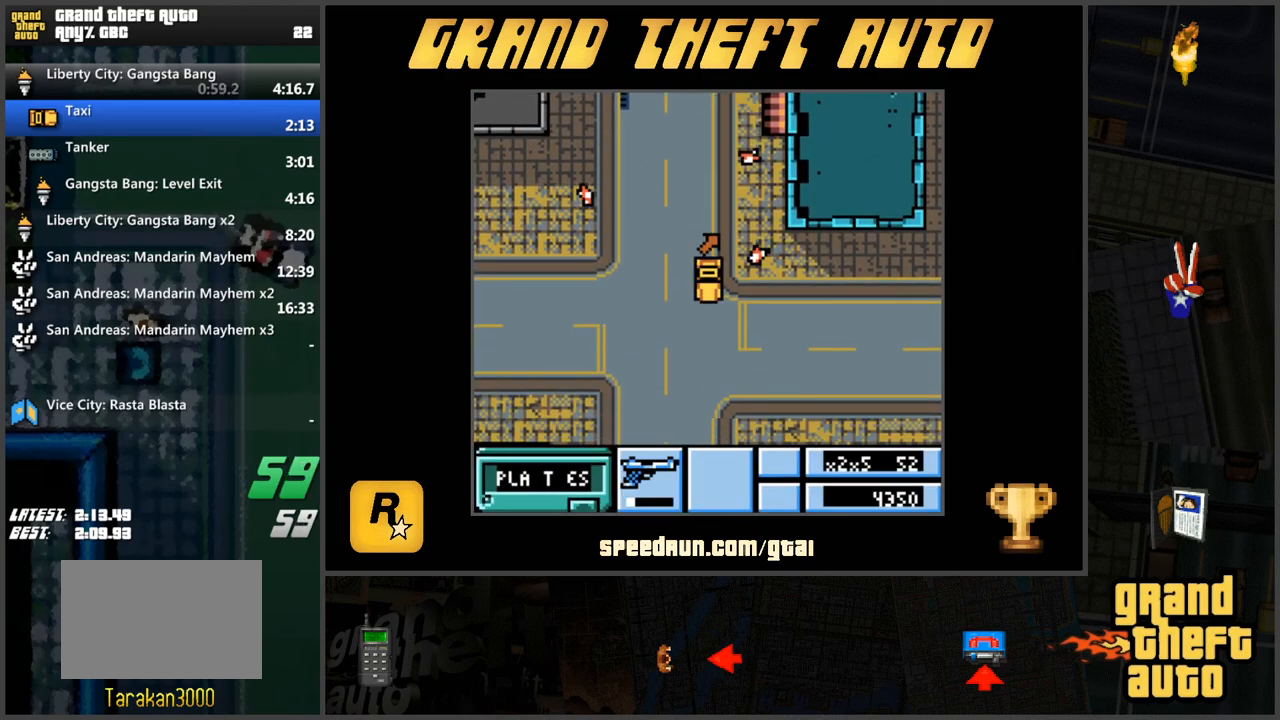
{"keys": [], "events": [[33, "s", "down"], [83, "s", "up"]]}
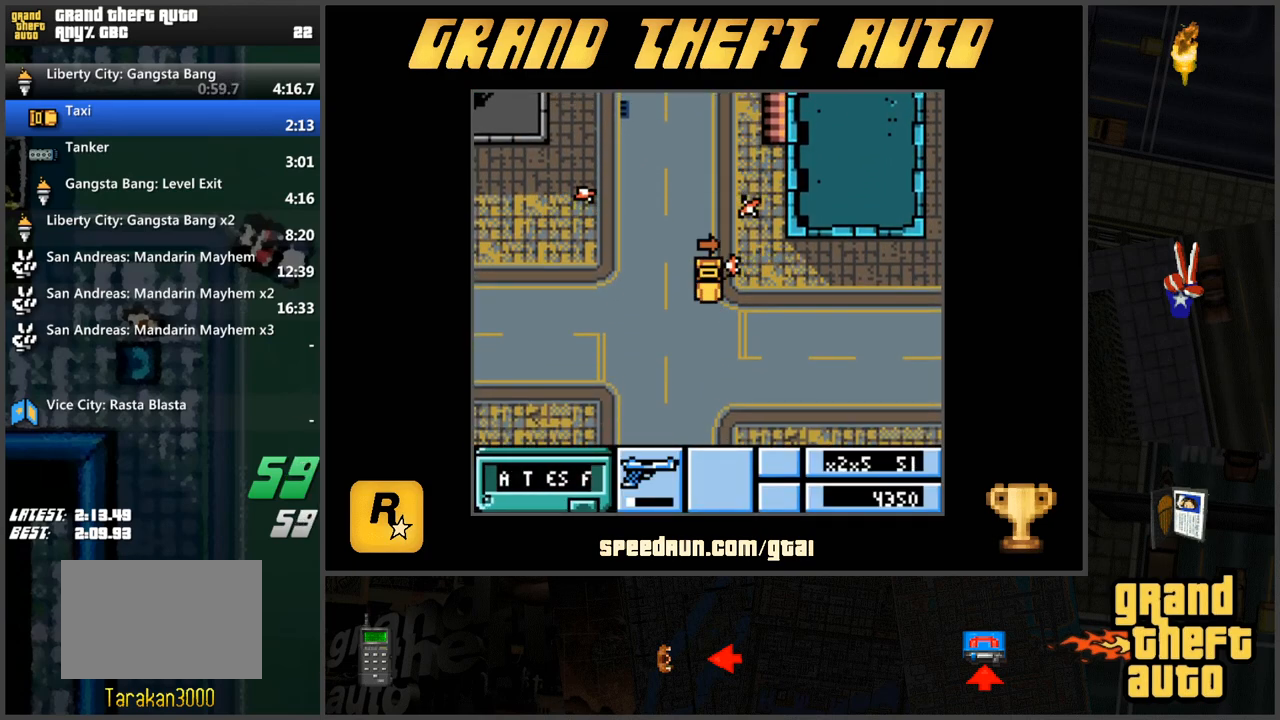
{"keys": [], "events": [[401, "w", "down"], [451, "w", "up"]]}
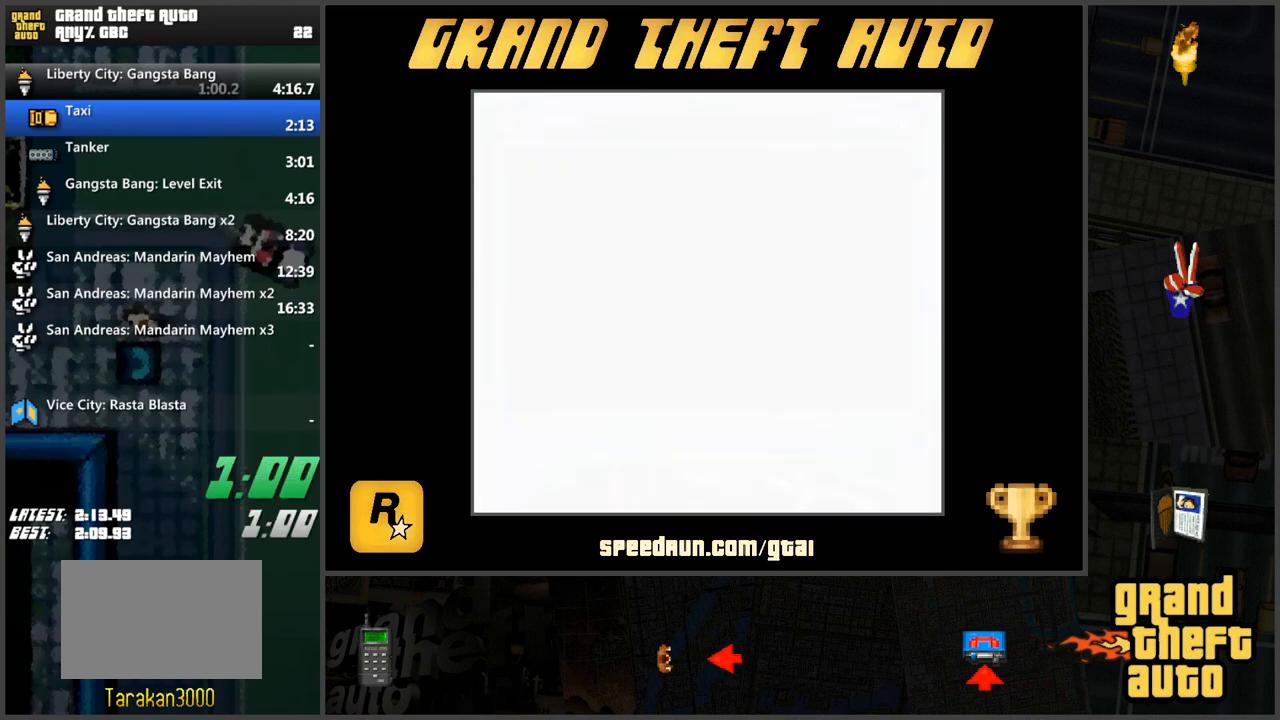
{"keys": ["w"], "events": [[33, "w", "down"], [83, "w", "up"], [183, "w", "down"], [234, "w", "up"], [317, "w", "down"], [367, "w", "up"], [467, "w", "down"]]}
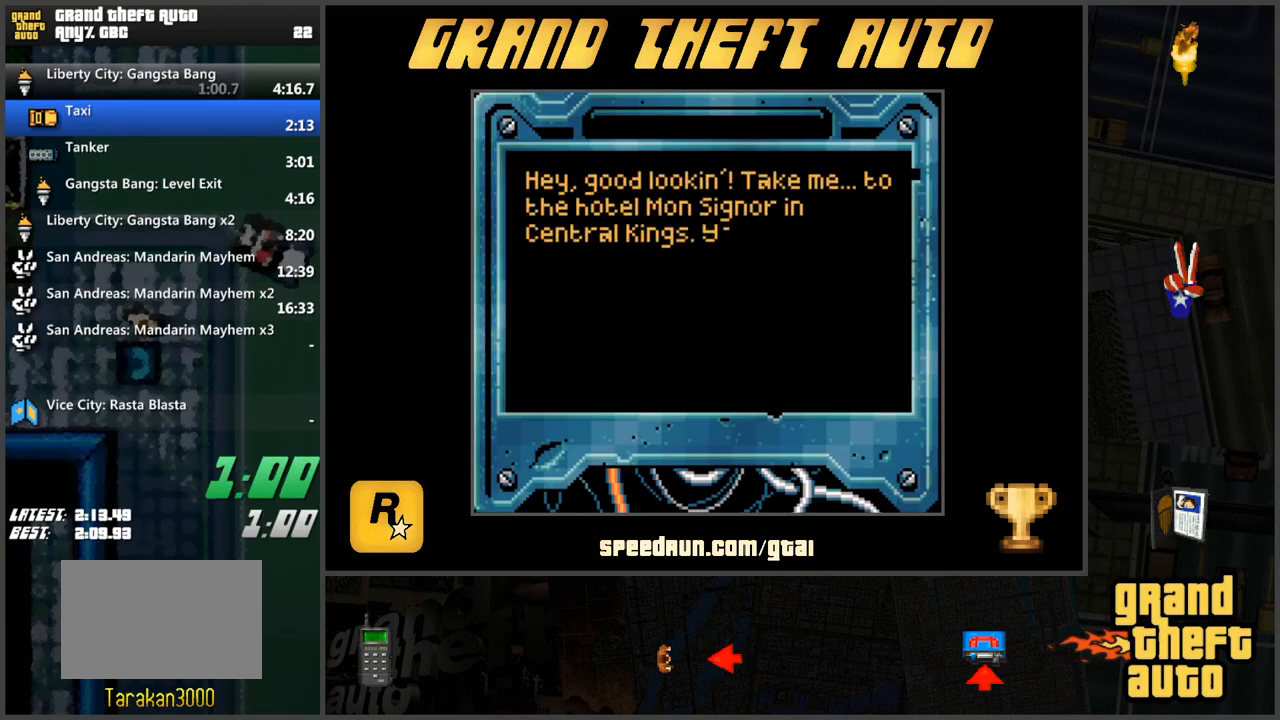
{"keys": [], "events": [[51, "w", "up"], [101, "w", "down"], [201, "w", "up"], [251, "w", "down"], [284, "w", "up"], [384, "w", "down"], [484, "w", "up"]]}
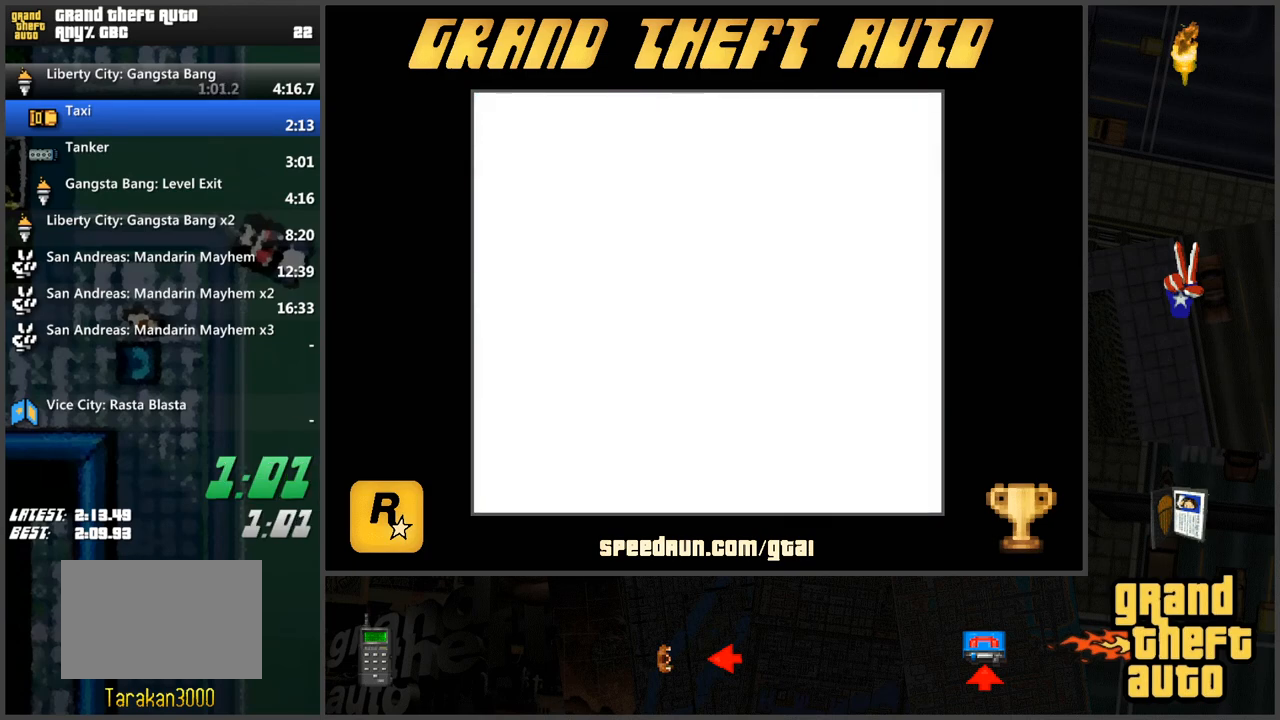
{"keys": ["a", "w"], "events": [[17, "w", "down"], [117, "w", "up"], [250, "w", "down"], [400, "a", "down"]]}
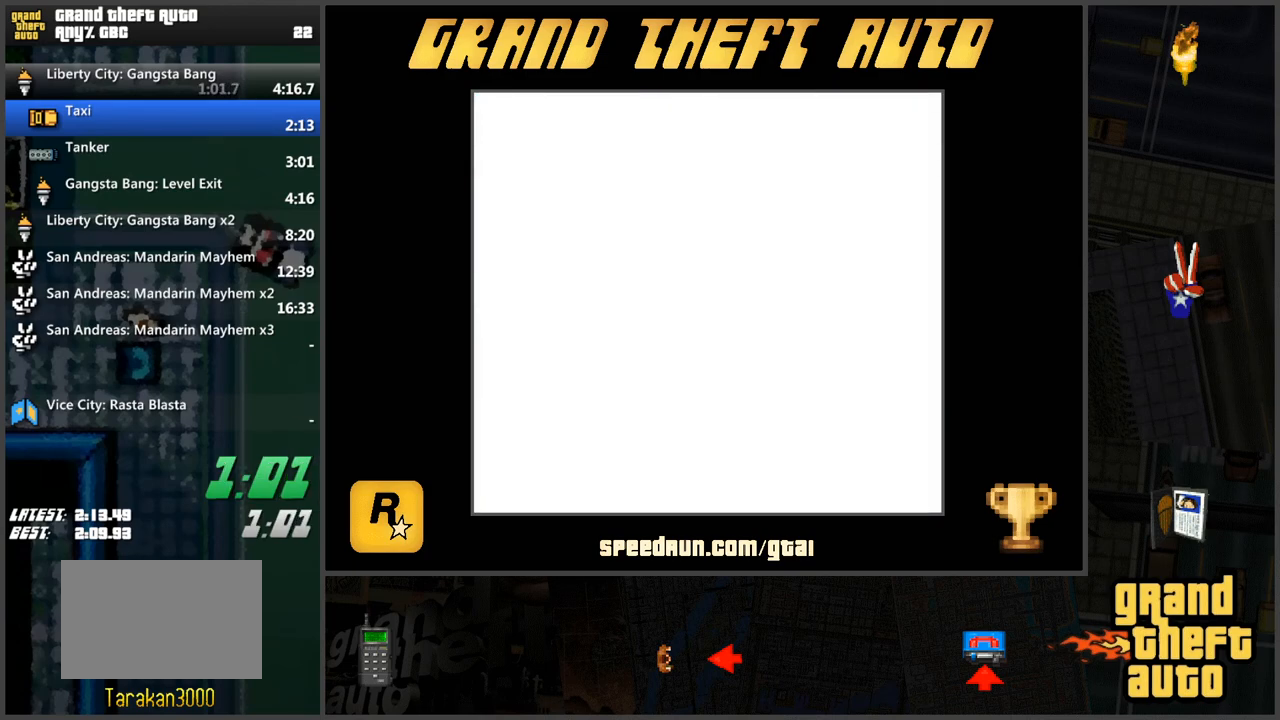
{"keys": ["a", "w"], "events": []}
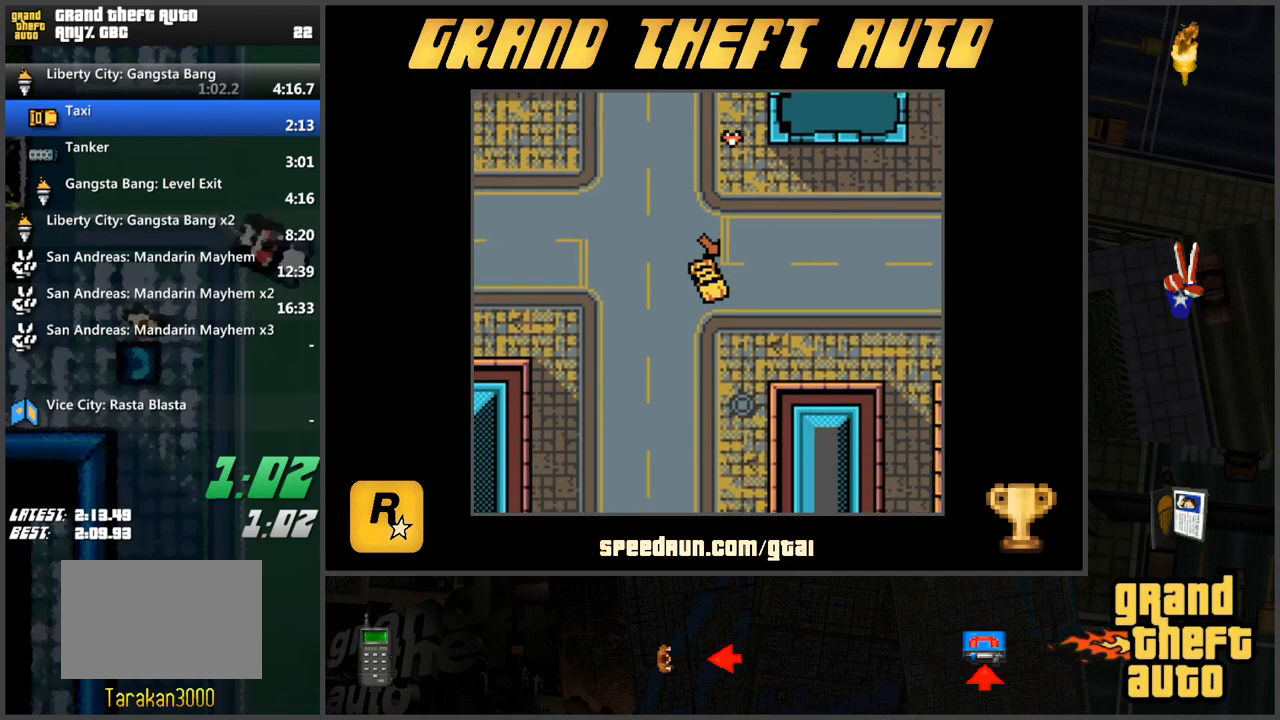
{"keys": ["w"], "events": [[384, "a", "up"]]}
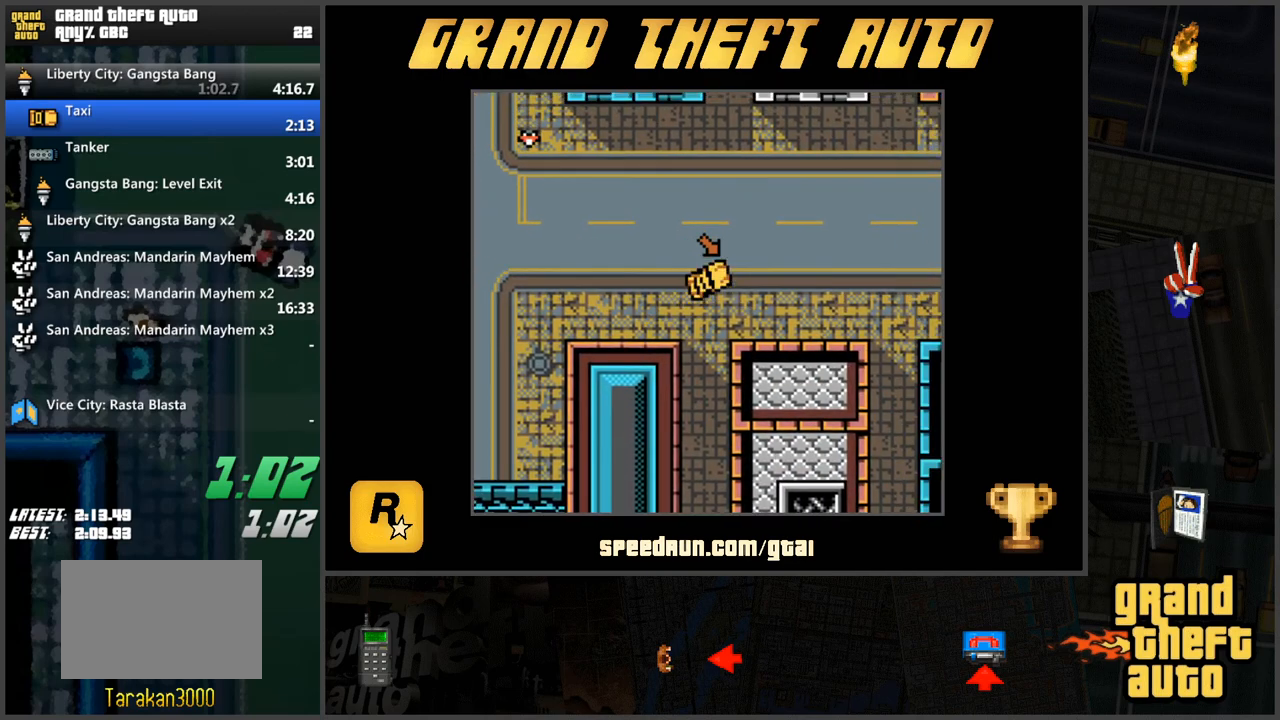
{"keys": ["d", "w"], "events": [[301, "d", "down"]]}
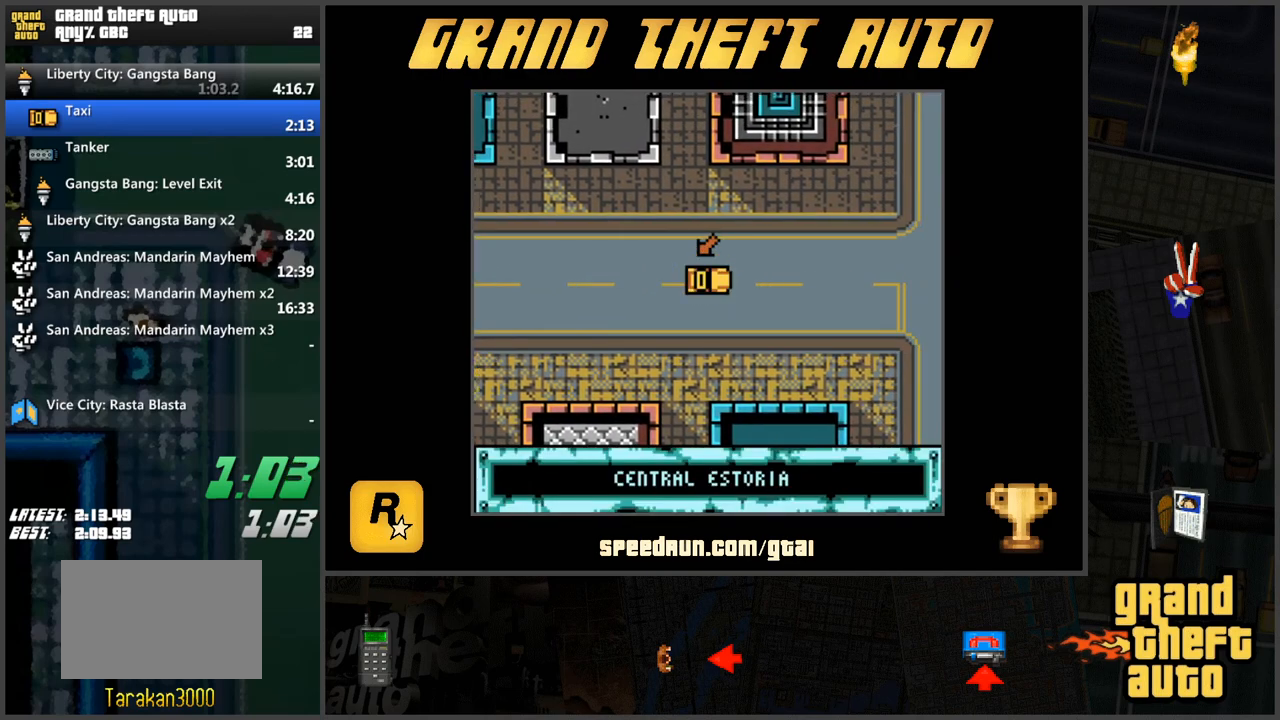
{"keys": ["d", "w"], "events": [[50, "d", "up"], [234, "d", "down"]]}
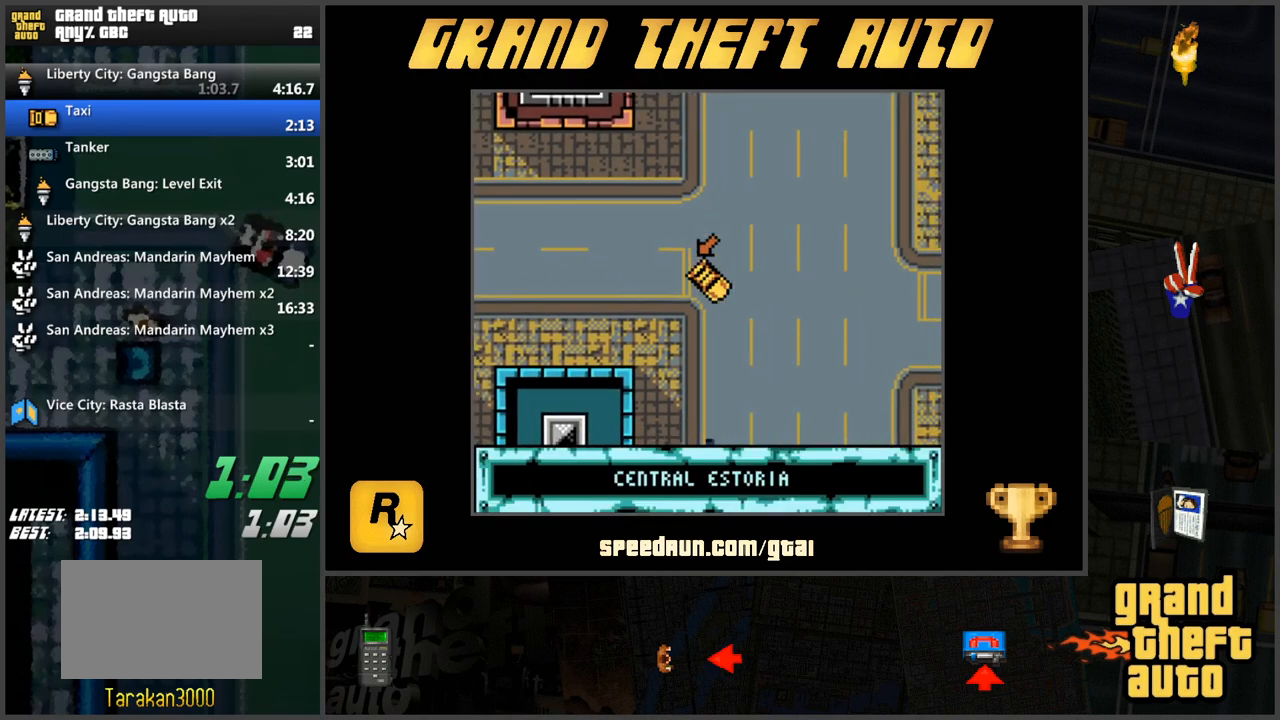
{"keys": ["w"], "events": [[300, "d", "up"]]}
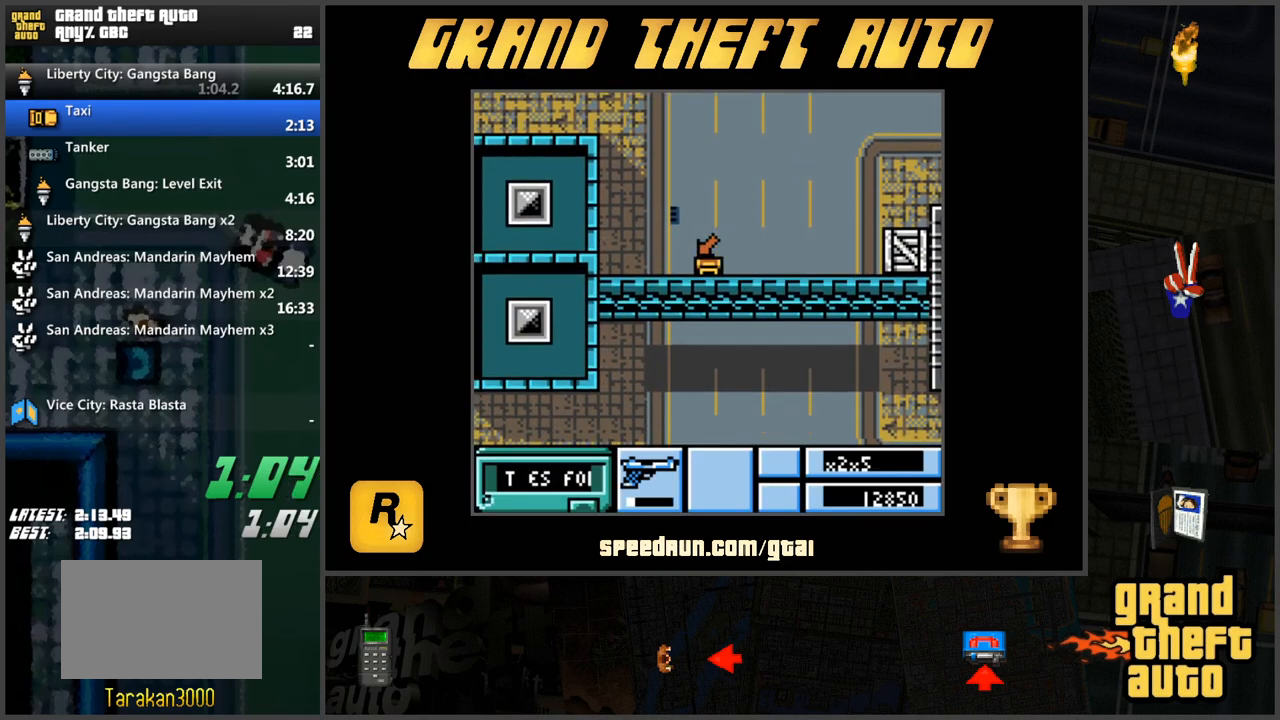
{"keys": ["w"], "events": []}
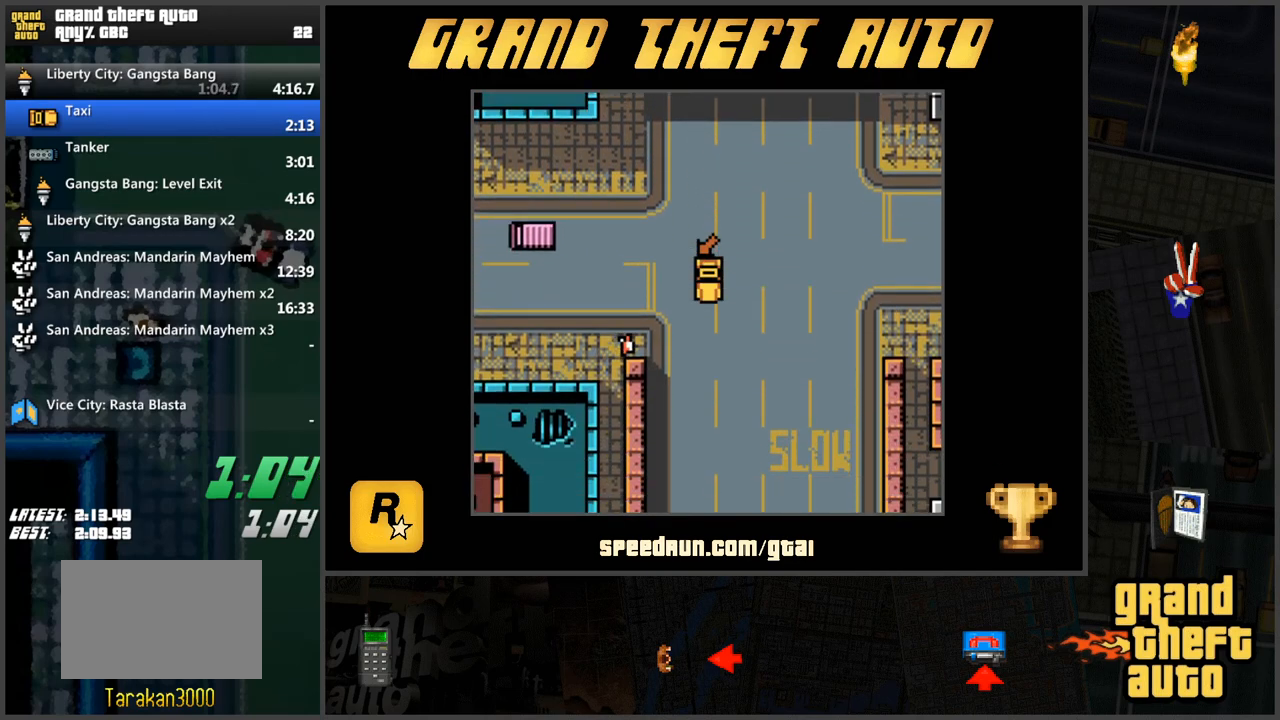
{"keys": ["w"], "events": []}
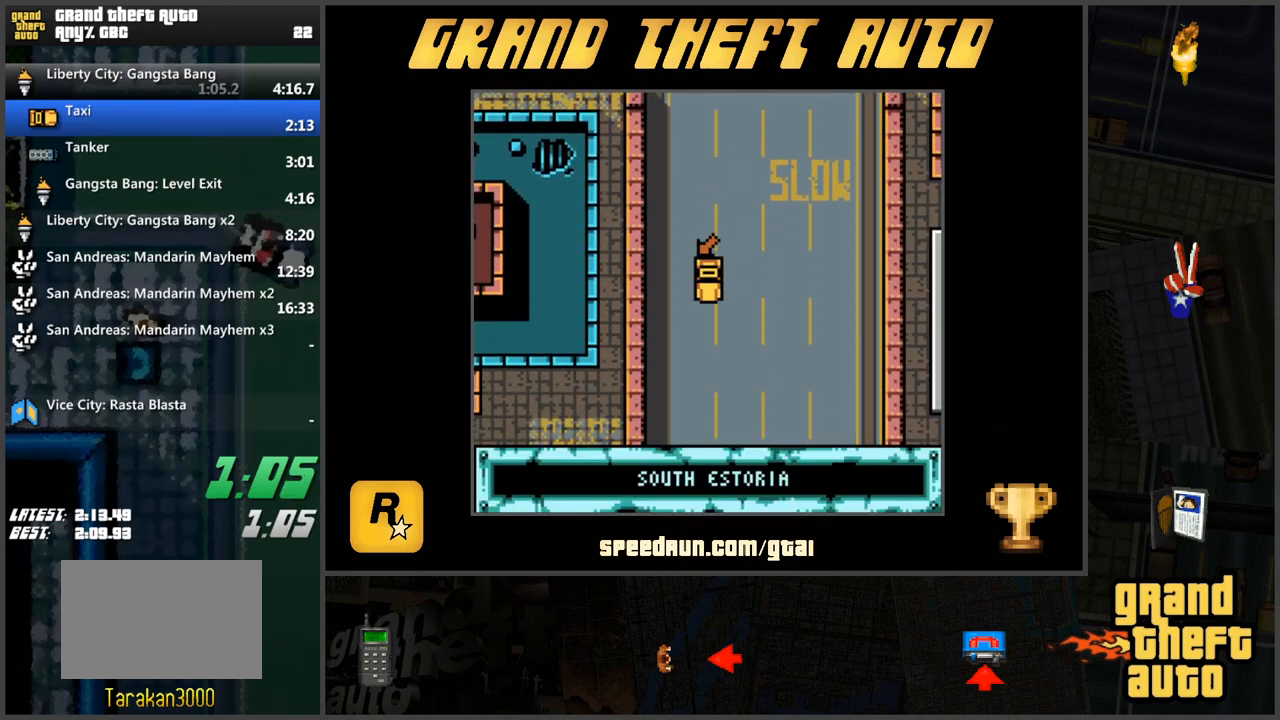
{"keys": ["w"], "events": []}
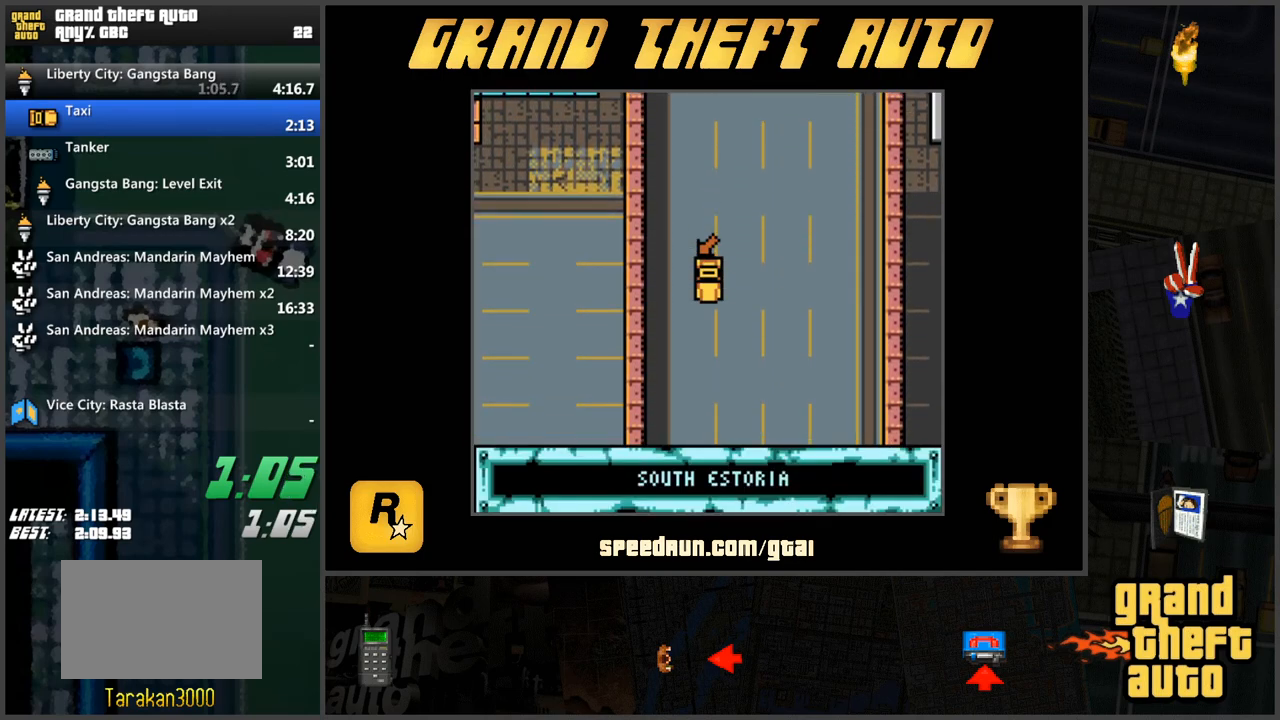
{"keys": ["w"], "events": []}
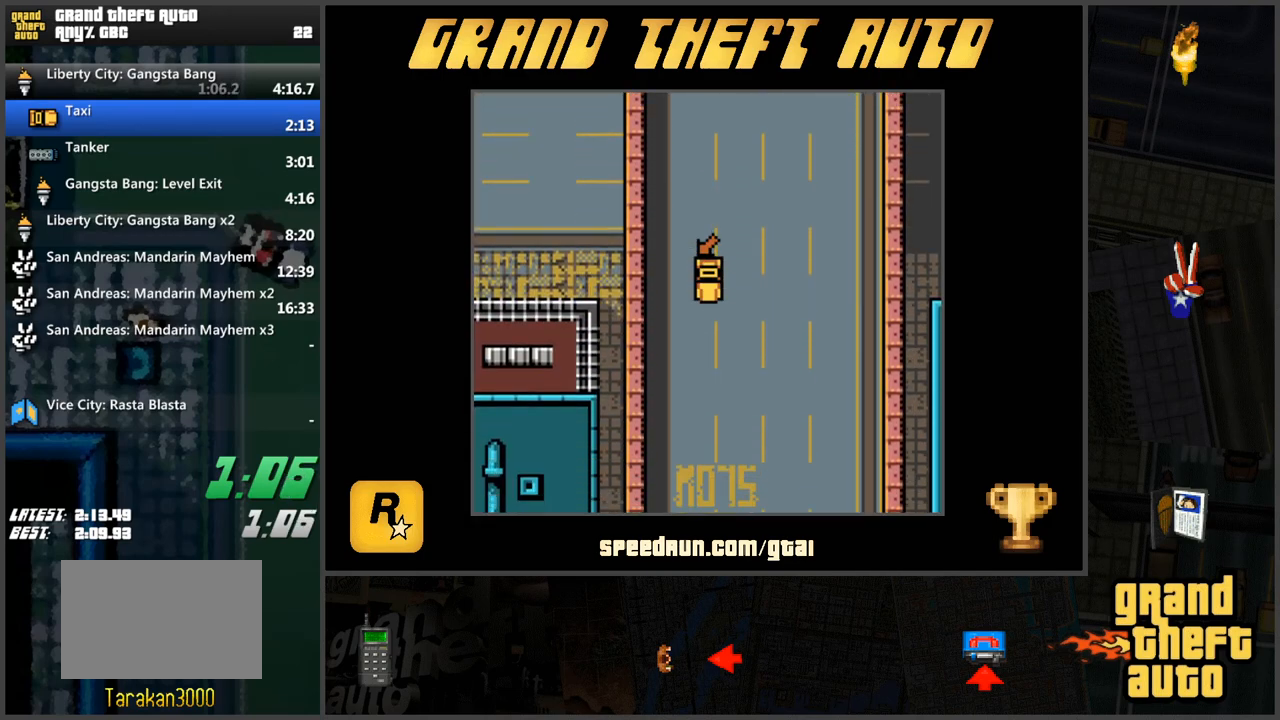
{"keys": ["w"], "events": []}
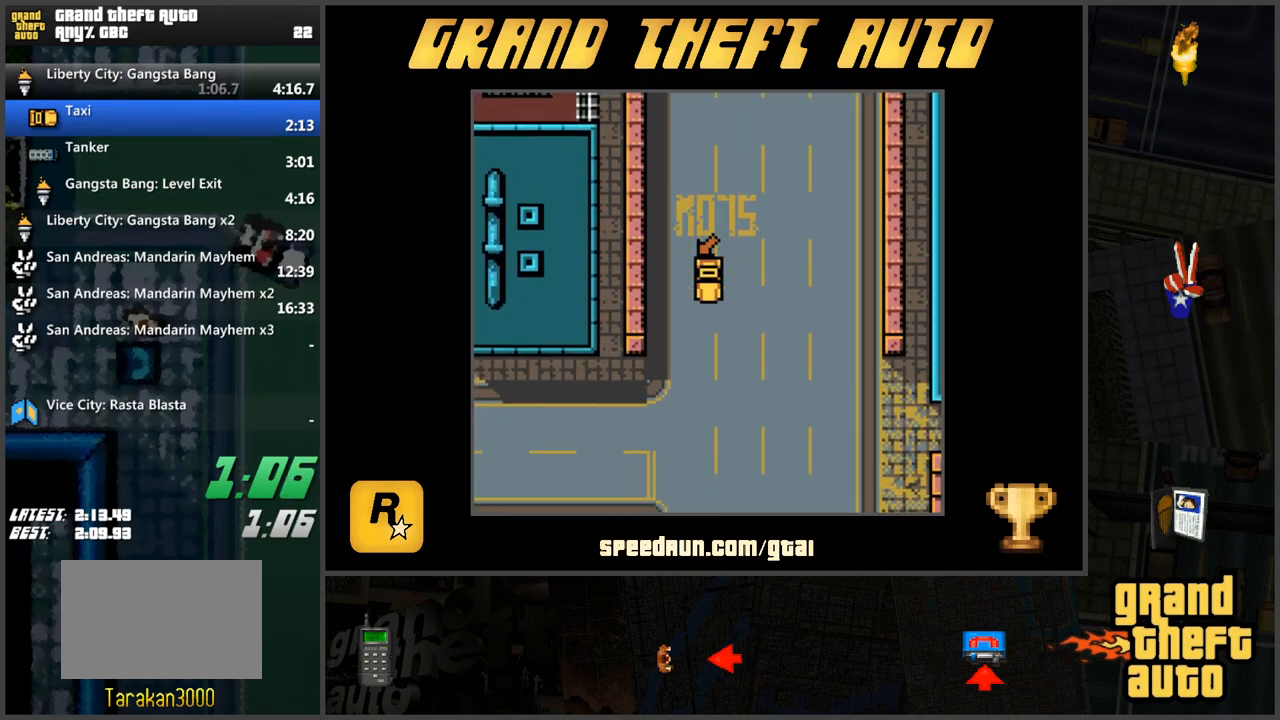
{"keys": ["w"], "events": []}
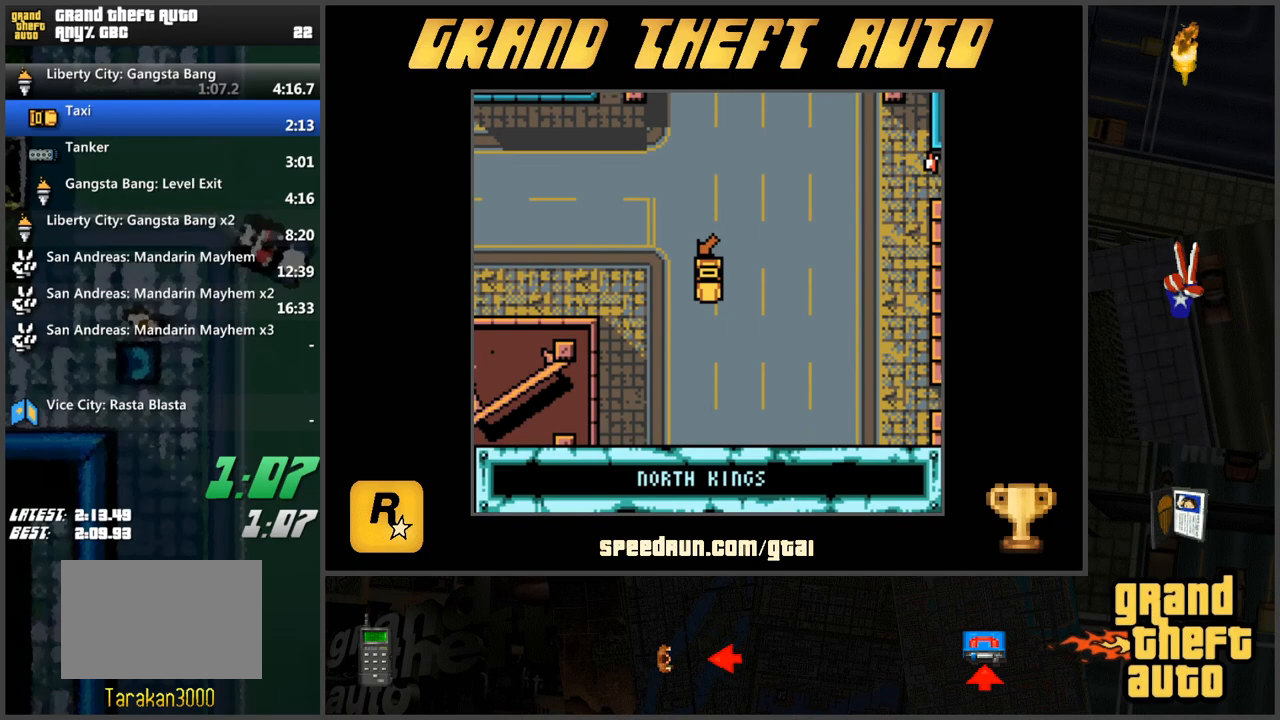
{"keys": ["w"], "events": []}
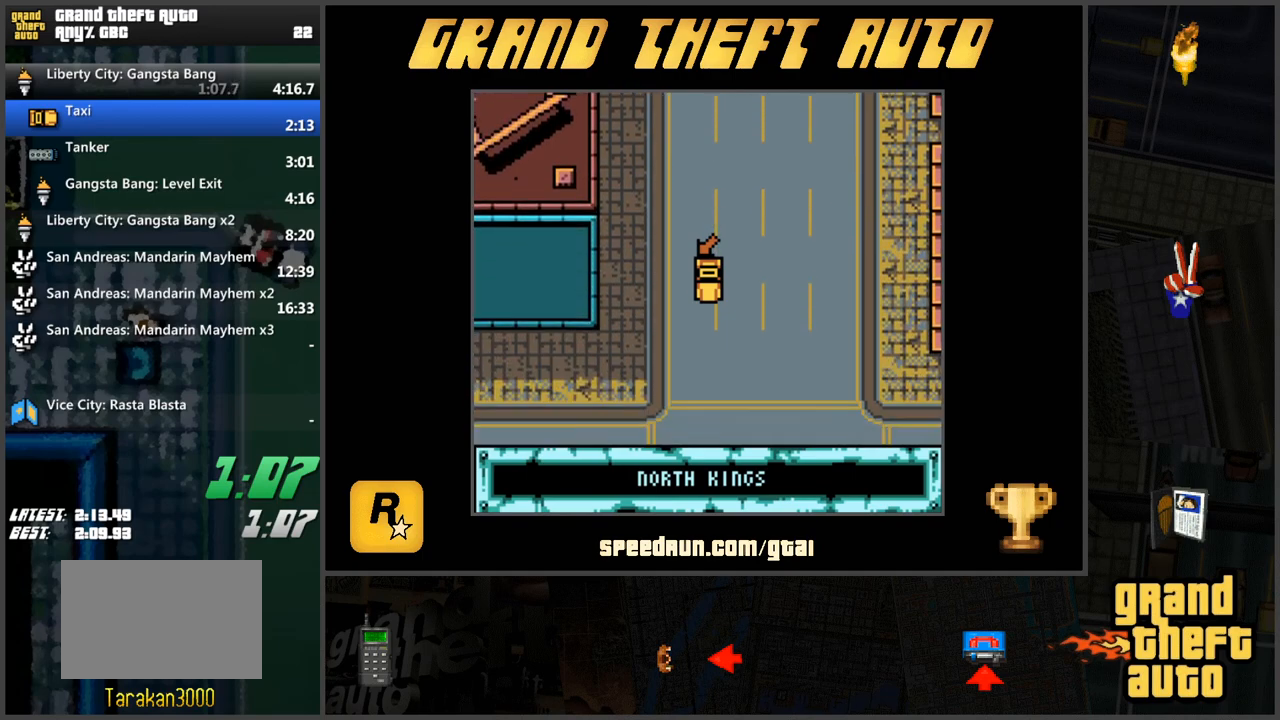
{"keys": ["w"], "events": []}
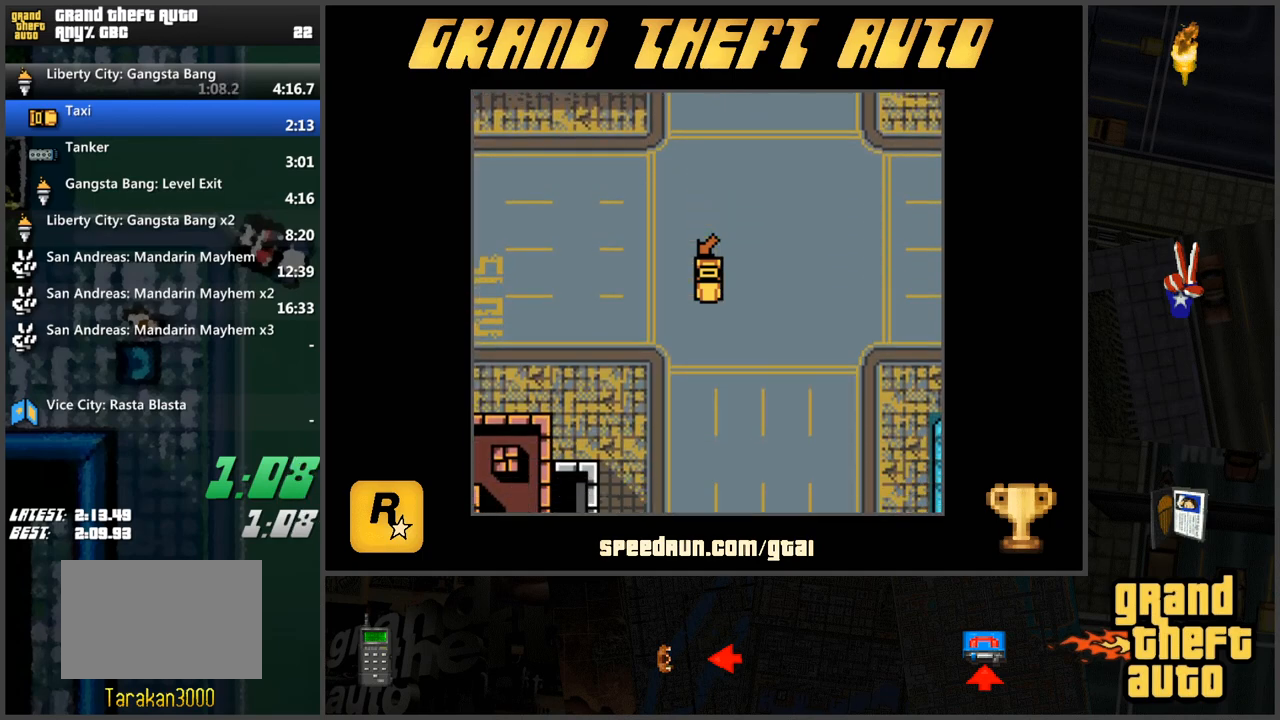
{"keys": ["w"], "events": []}
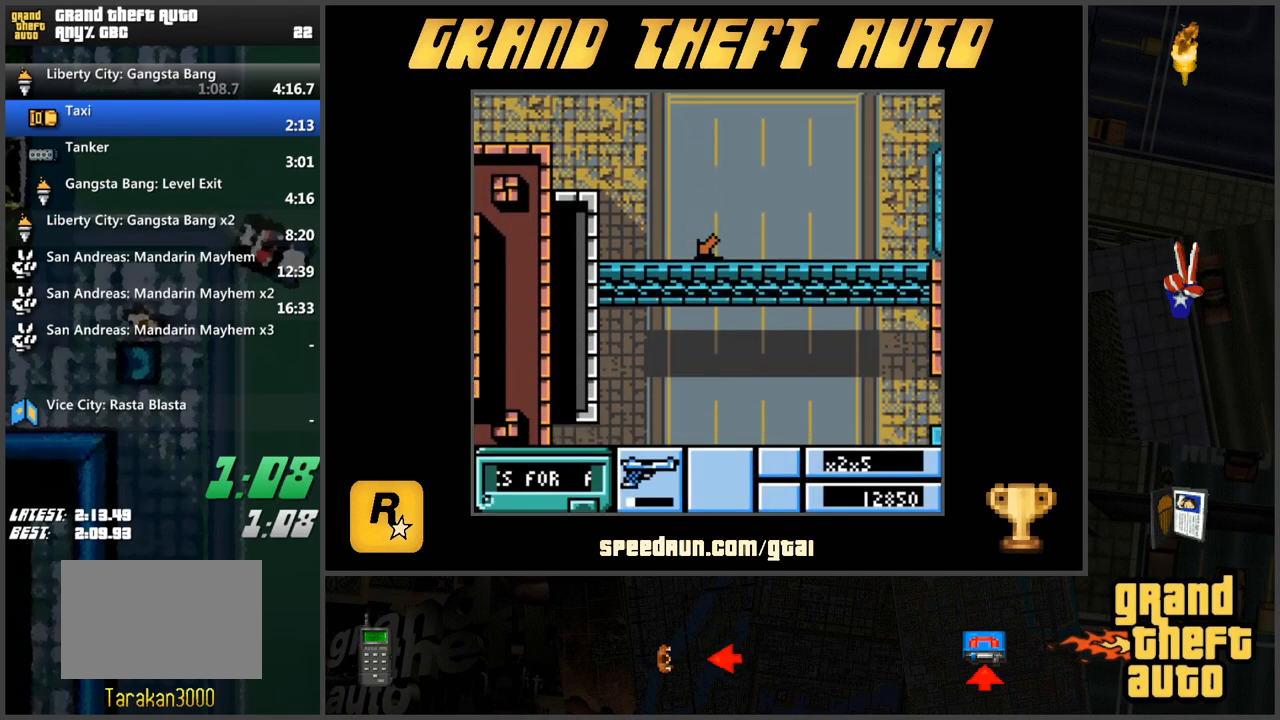
{"keys": ["w"], "events": []}
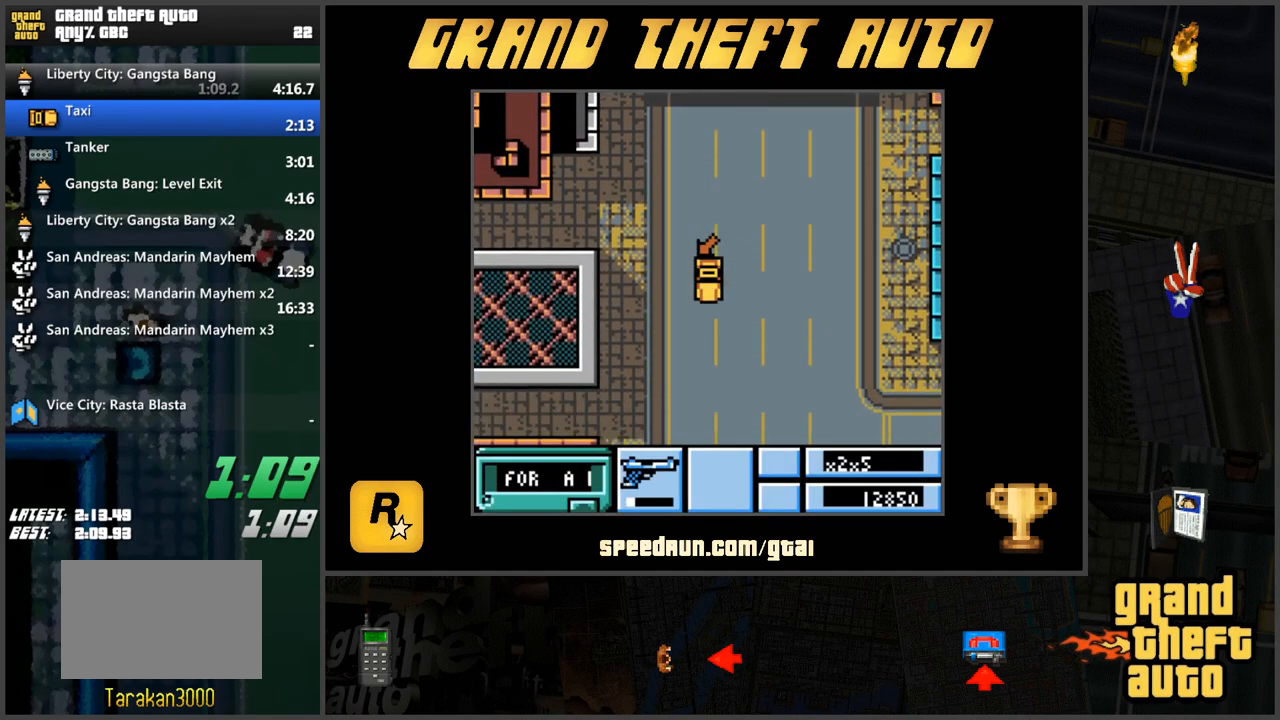
{"keys": ["w"], "events": []}
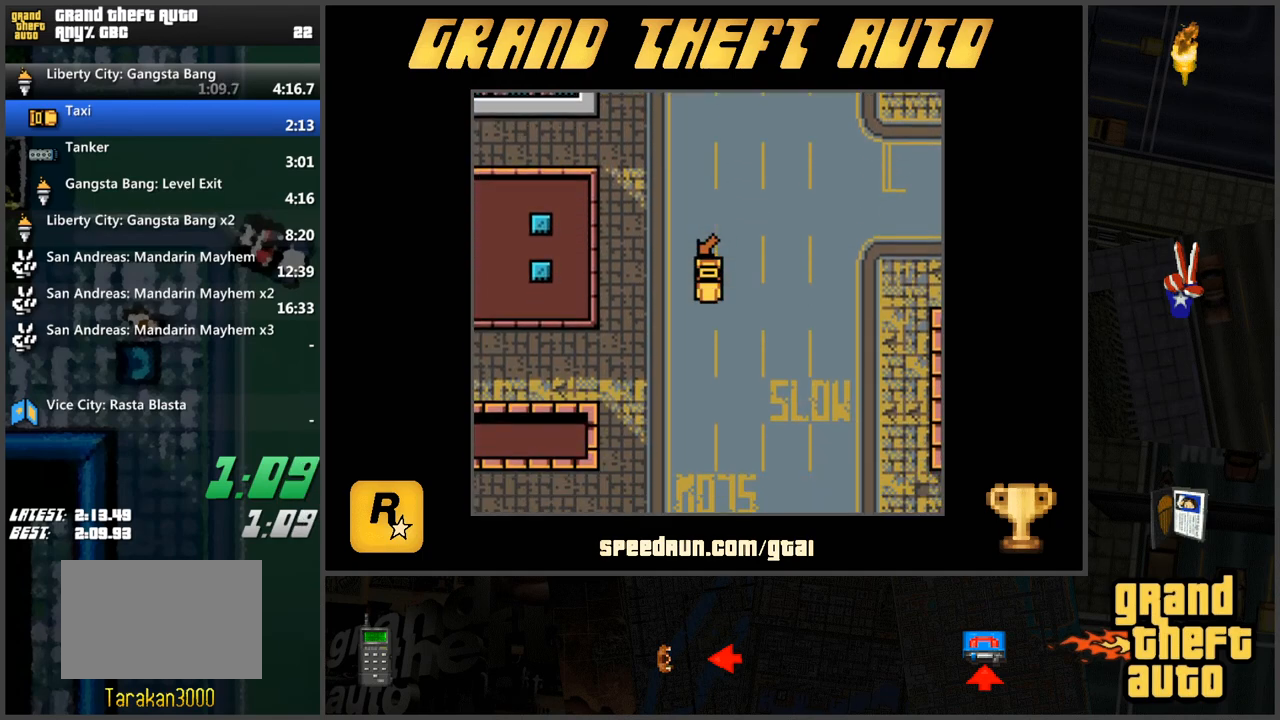
{"keys": ["d", "w"], "events": [[333, "d", "down"]]}
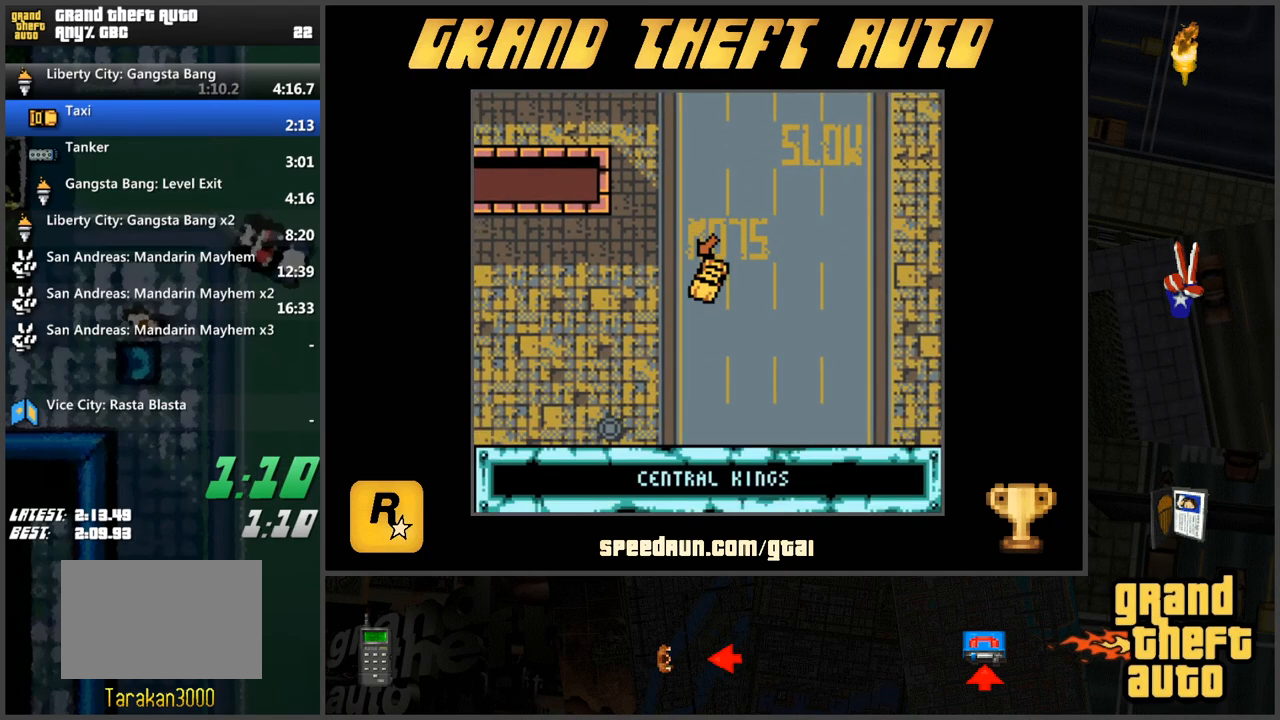
{"keys": ["w"], "events": [[351, "d", "up"]]}
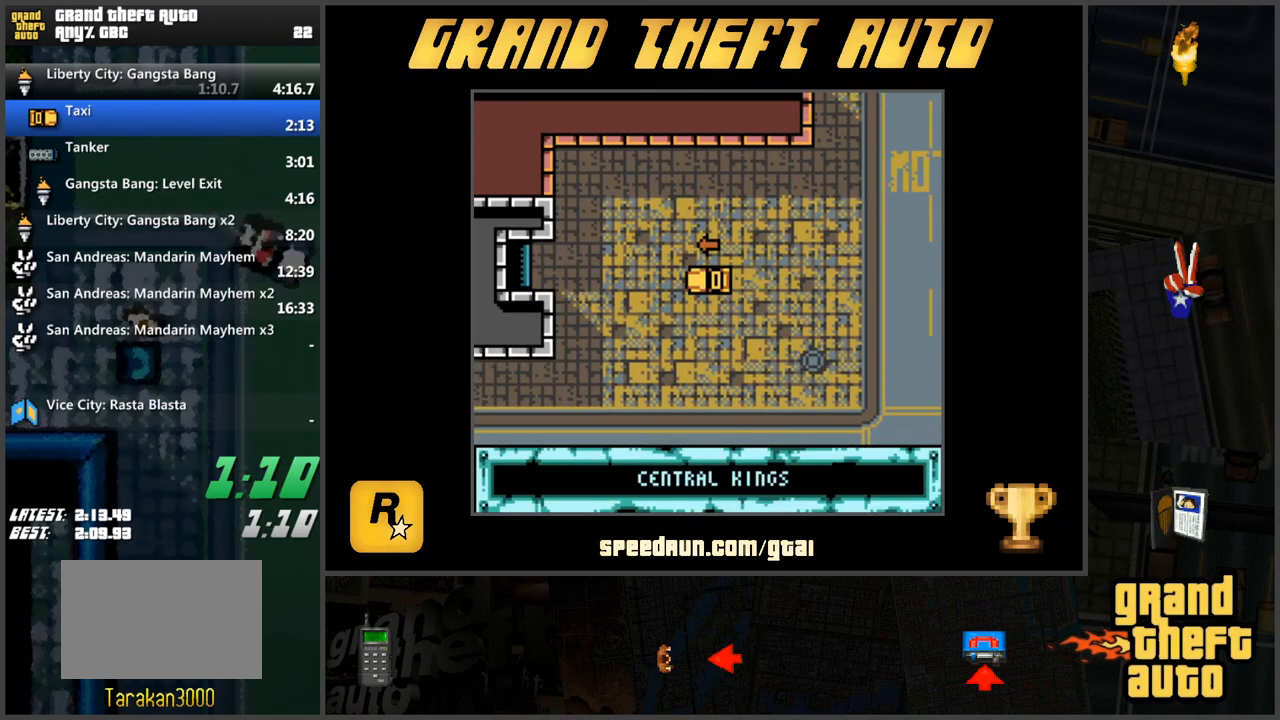
{"keys": [], "events": [[500, "w", "up"]]}